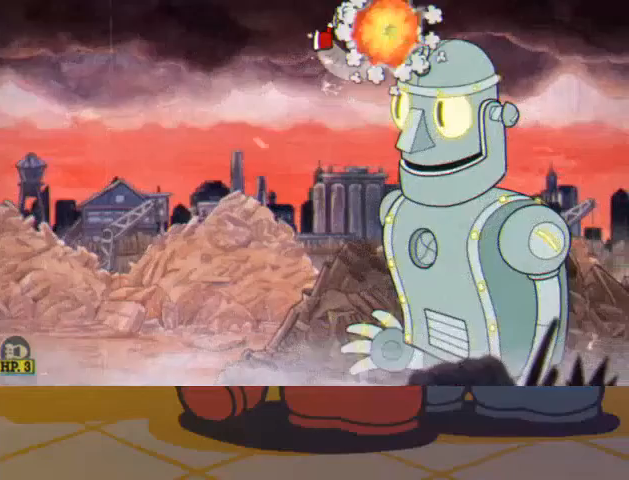
Gameplay with a controller (Xbox layout); each line is a JSON object with the inputs held at the frame after it. "events" lists button and stick changes between this image and that frame as [ms after this image, input, new state], when the widget could be followed in between. Not read: L3 R3 left_stick right_stick.
{"buttons": [], "events": [[67, "A", "down"], [133, "A", "up"], [167, "DPAD_RIGHT", "down"], [200, "DPAD_RIGHT", "up"]]}
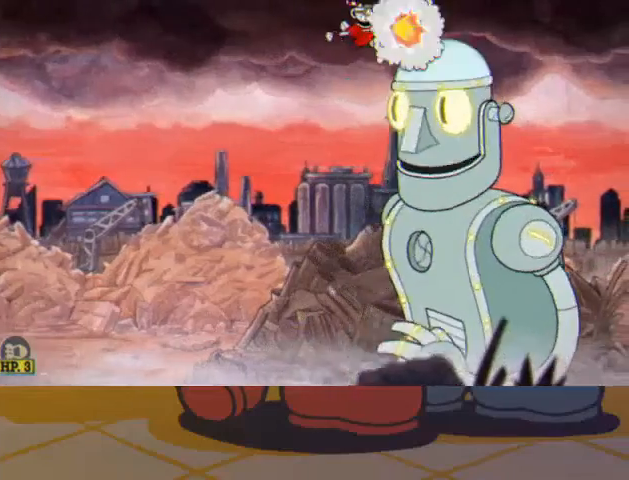
{"buttons": [], "events": [[300, "START", "down"], [500, "START", "up"]]}
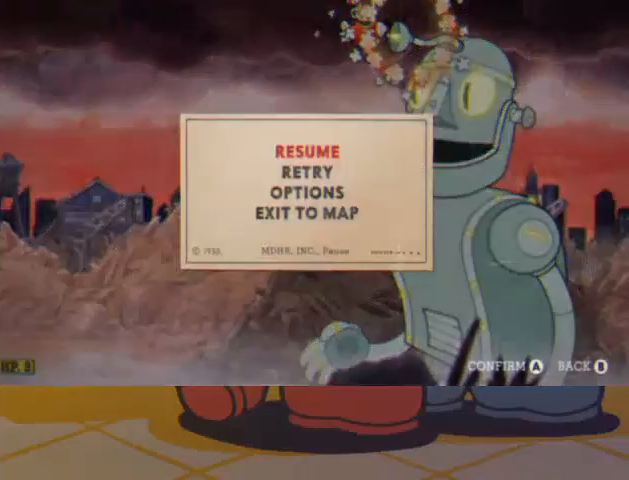
{"buttons": [], "events": [[100, "DPAD_DOWN", "down"], [167, "DPAD_DOWN", "up"], [267, "A", "down"], [367, "A", "up"]]}
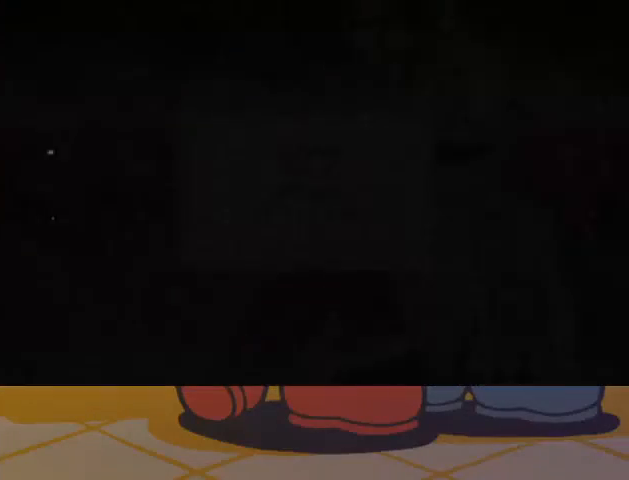
{"buttons": [], "events": []}
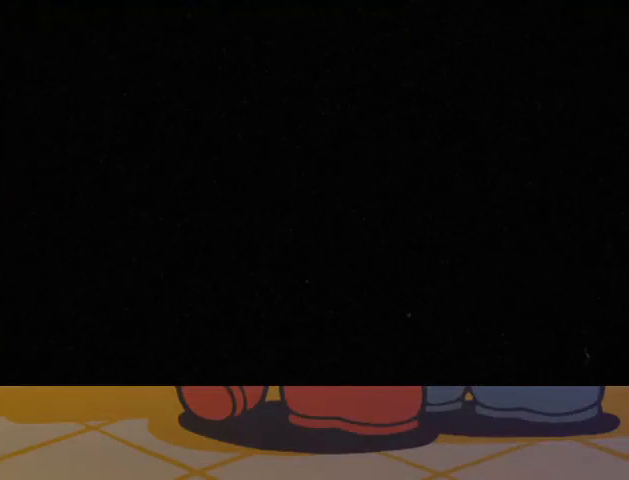
{"buttons": [], "events": []}
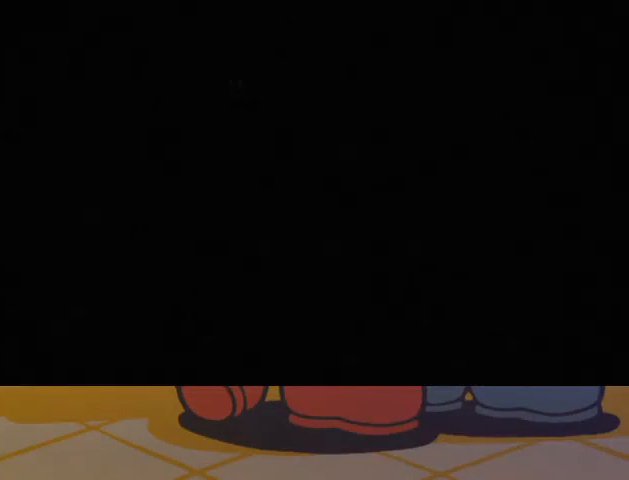
{"buttons": [], "events": []}
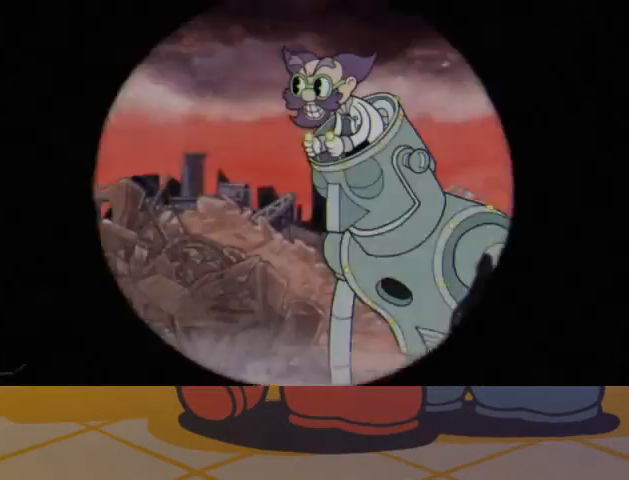
{"buttons": [], "events": []}
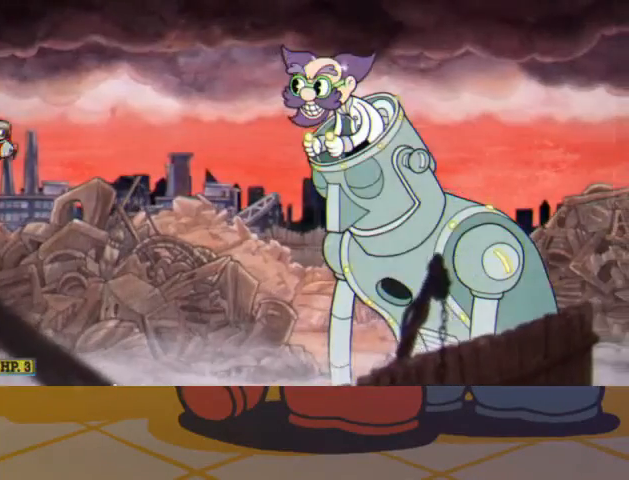
{"buttons": [], "events": []}
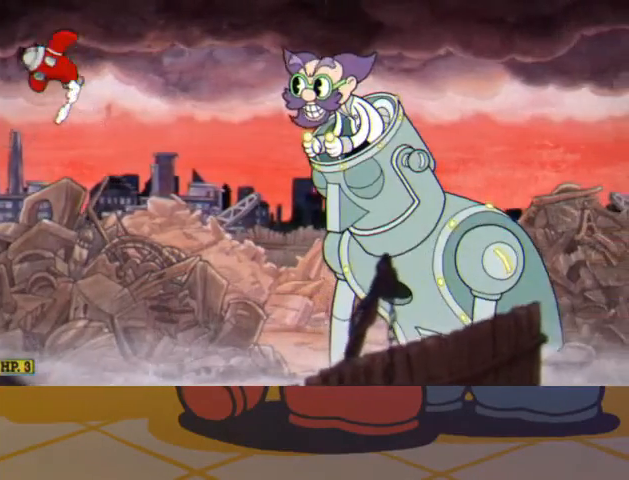
{"buttons": [], "events": []}
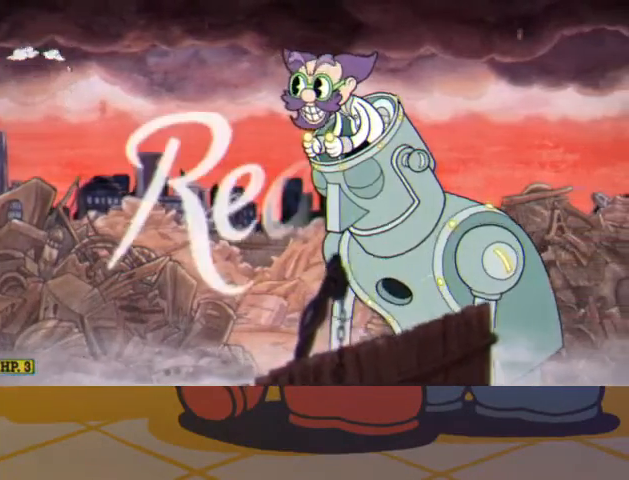
{"buttons": ["DPAD_RIGHT"], "events": [[133, "DPAD_RIGHT", "down"]]}
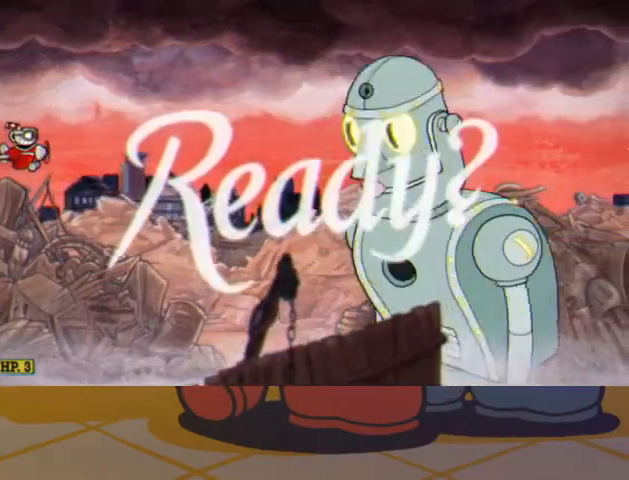
{"buttons": ["DPAD_RIGHT"], "events": []}
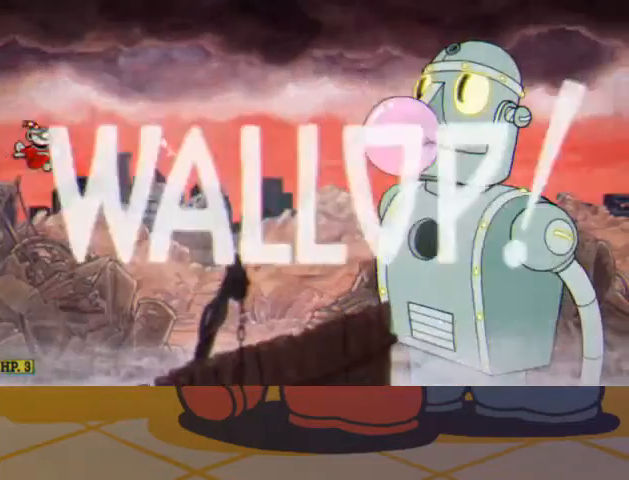
{"buttons": ["DPAD_UP", "DPAD_RIGHT"], "events": [[167, "DPAD_UP", "down"]]}
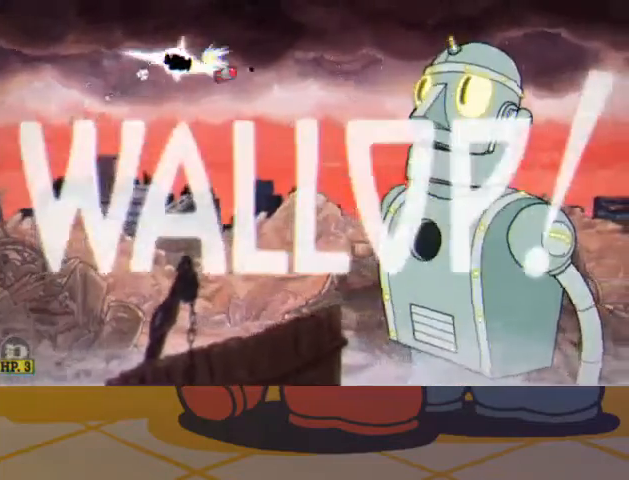
{"buttons": ["DPAD_RIGHT"], "events": [[233, "DPAD_UP", "up"]]}
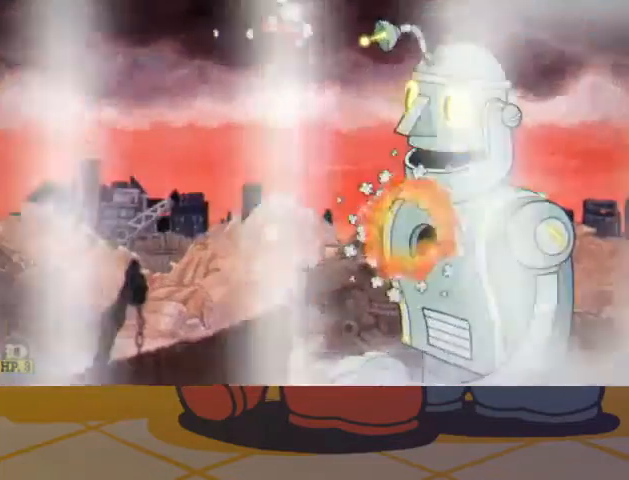
{"buttons": []}
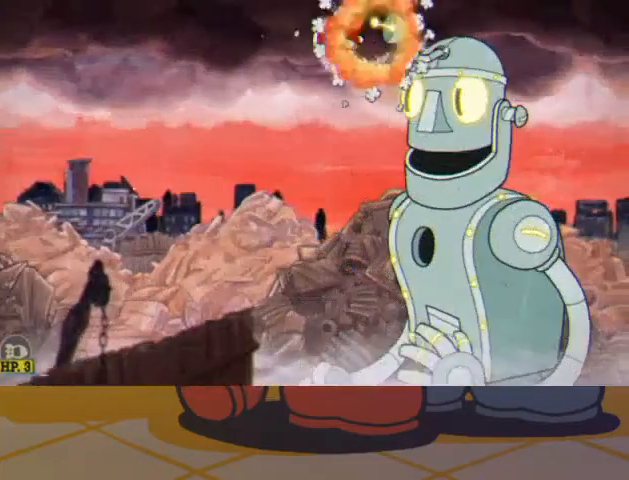
{"buttons": [], "events": [[67, "DPAD_RIGHT", "down"], [133, "DPAD_RIGHT", "up"]]}
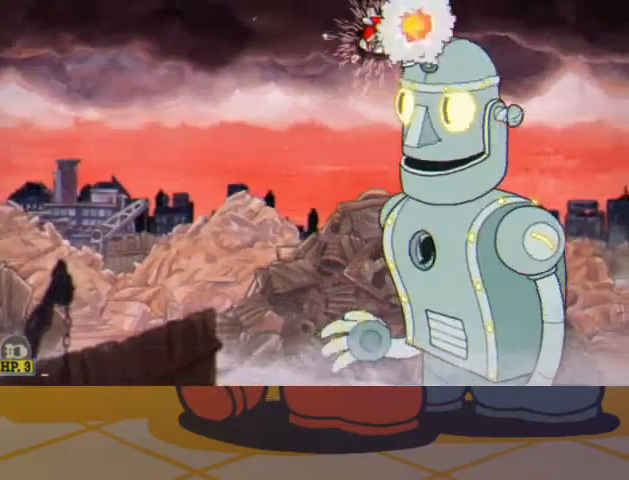
{"buttons": [], "events": []}
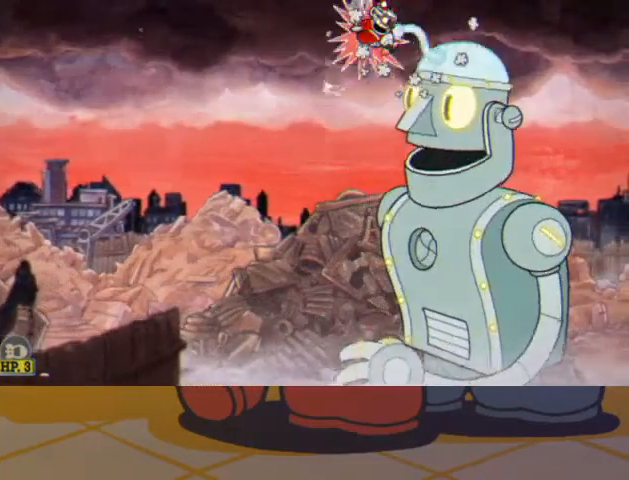
{"buttons": [], "events": []}
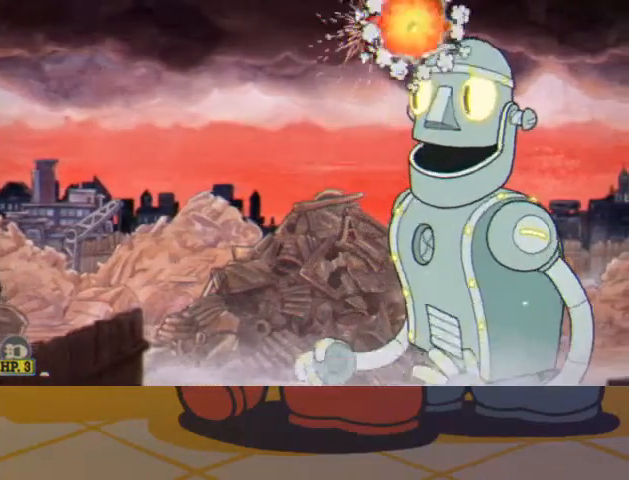
{"buttons": [], "events": []}
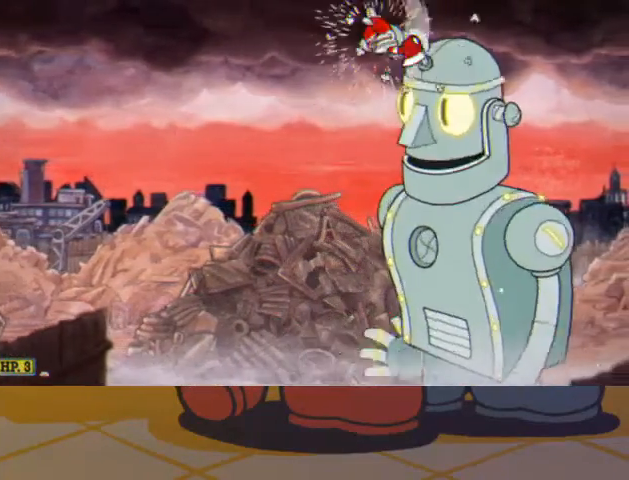
{"buttons": [], "events": []}
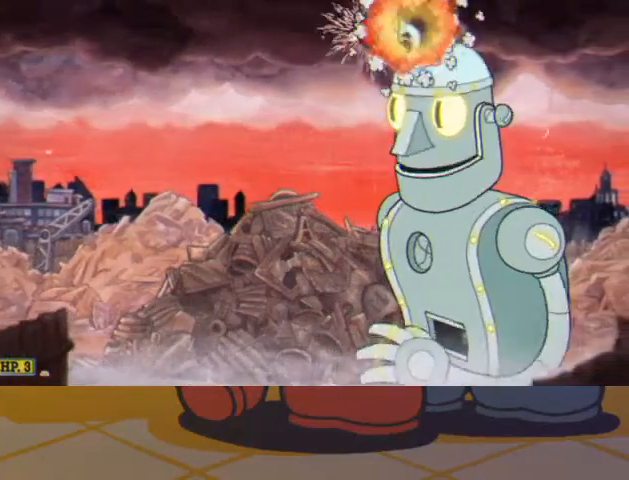
{"buttons": [], "events": []}
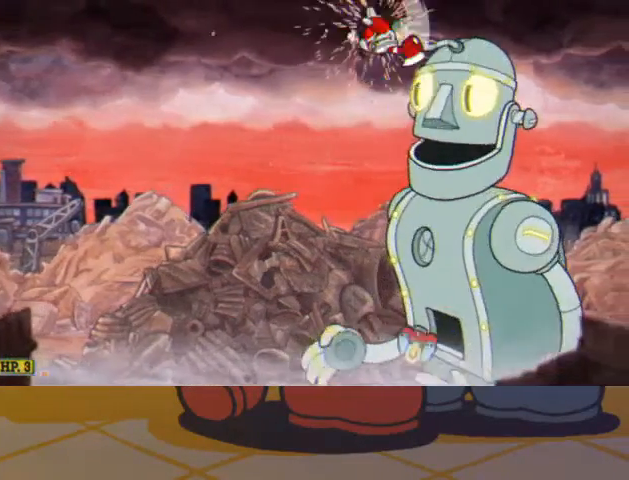
{"buttons": []}
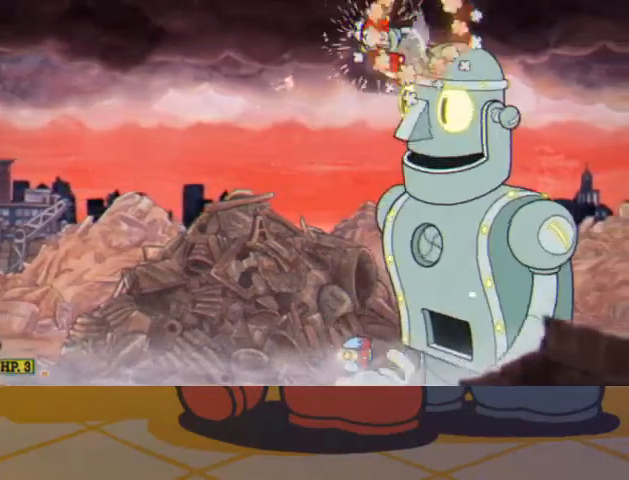
{"buttons": ["DPAD_DOWN"]}
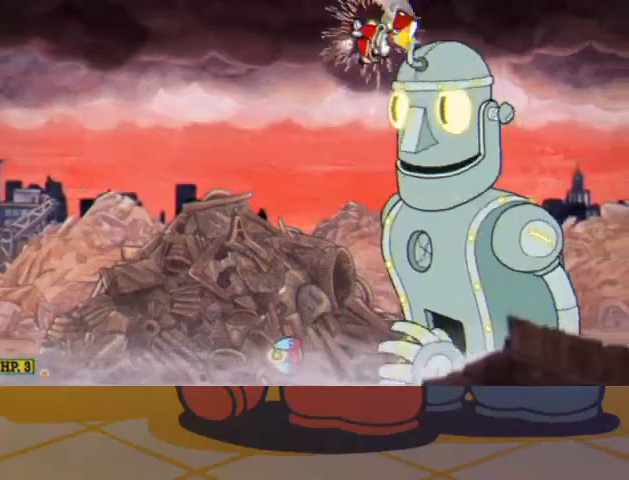
{"buttons": ["DPAD_DOWN", "DPAD_LEFT"], "events": [[467, "DPAD_LEFT", "down"]]}
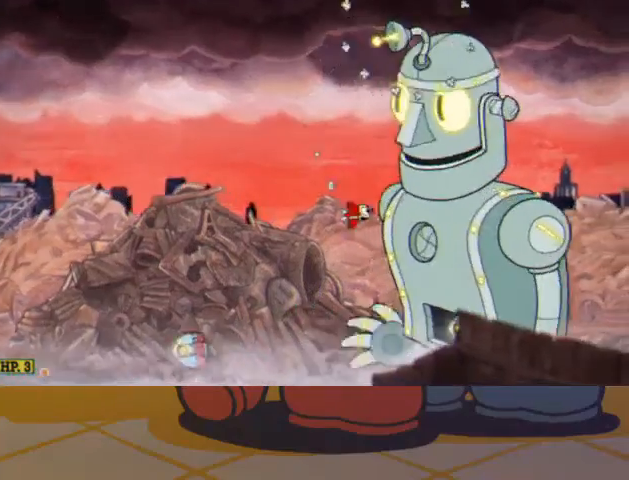
{"buttons": [], "events": [[33, "DPAD_DOWN", "up"], [100, "DPAD_LEFT", "up"], [333, "DPAD_DOWN", "down"], [400, "DPAD_DOWN", "up"]]}
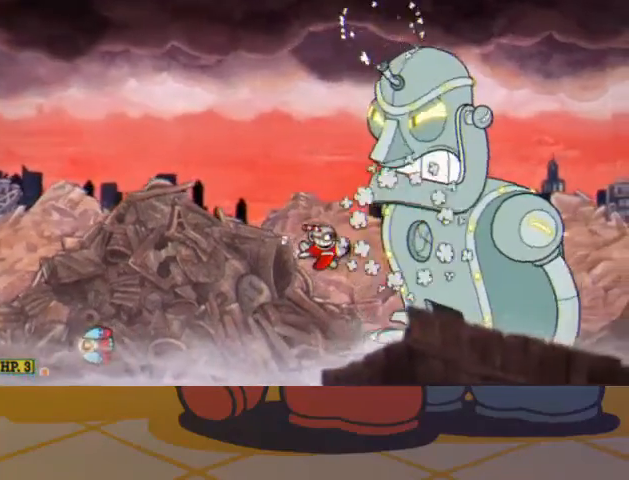
{"buttons": [], "events": []}
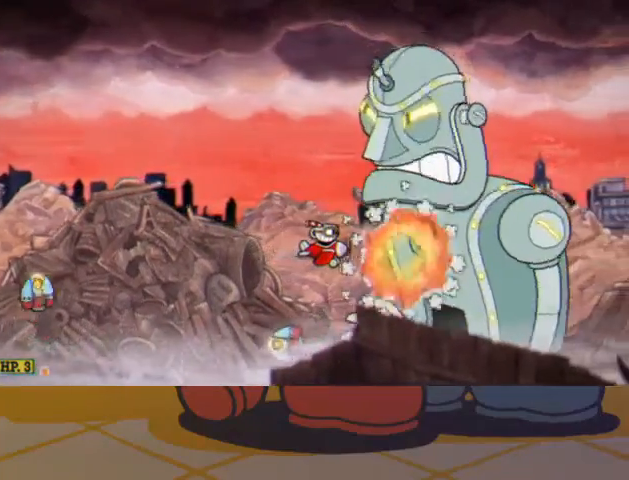
{"buttons": [], "events": []}
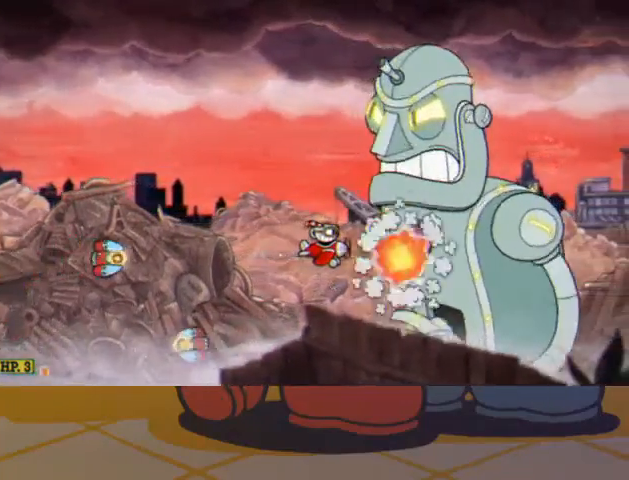
{"buttons": ["DPAD_RIGHT"], "events": [[100, "DPAD_DOWN", "down"], [200, "DPAD_RIGHT", "down"], [333, "DPAD_DOWN", "up"], [333, "DPAD_RIGHT", "up"], [500, "DPAD_RIGHT", "down"]]}
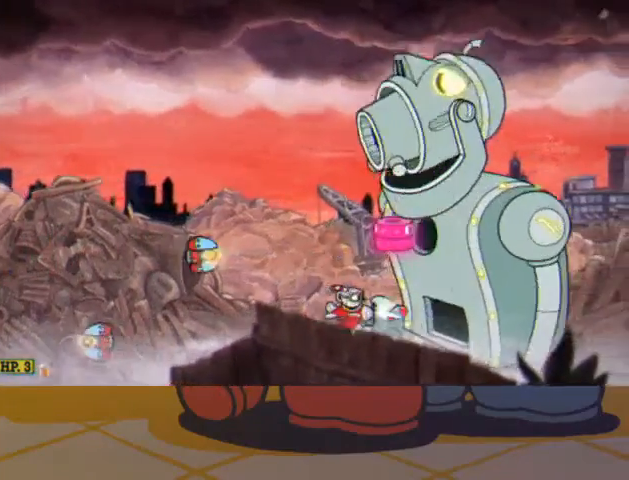
{"buttons": [], "events": [[67, "DPAD_RIGHT", "up"]]}
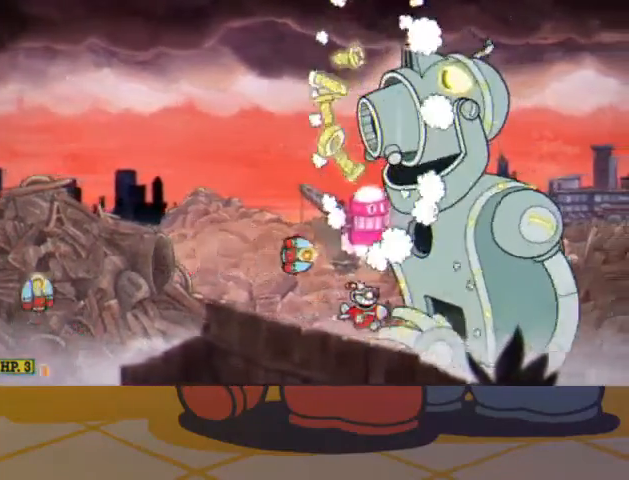
{"buttons": [], "events": [[200, "DPAD_RIGHT", "down"], [233, "DPAD_RIGHT", "up"]]}
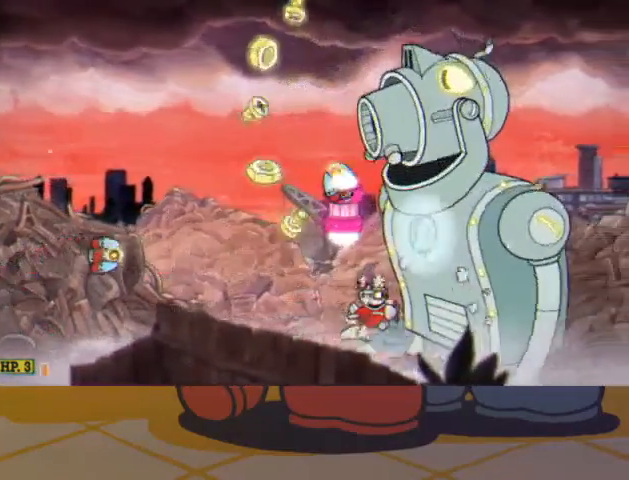
{"buttons": ["DPAD_UP"], "events": [[333, "DPAD_UP", "down"]]}
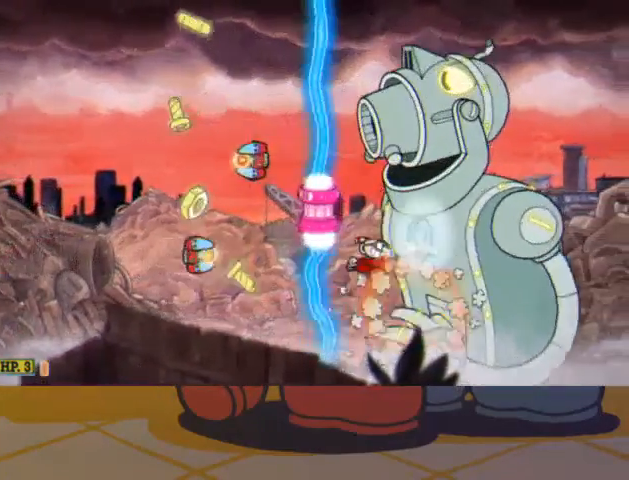
{"buttons": ["DPAD_DOWN"], "events": [[100, "DPAD_UP", "up"], [400, "DPAD_DOWN", "down"]]}